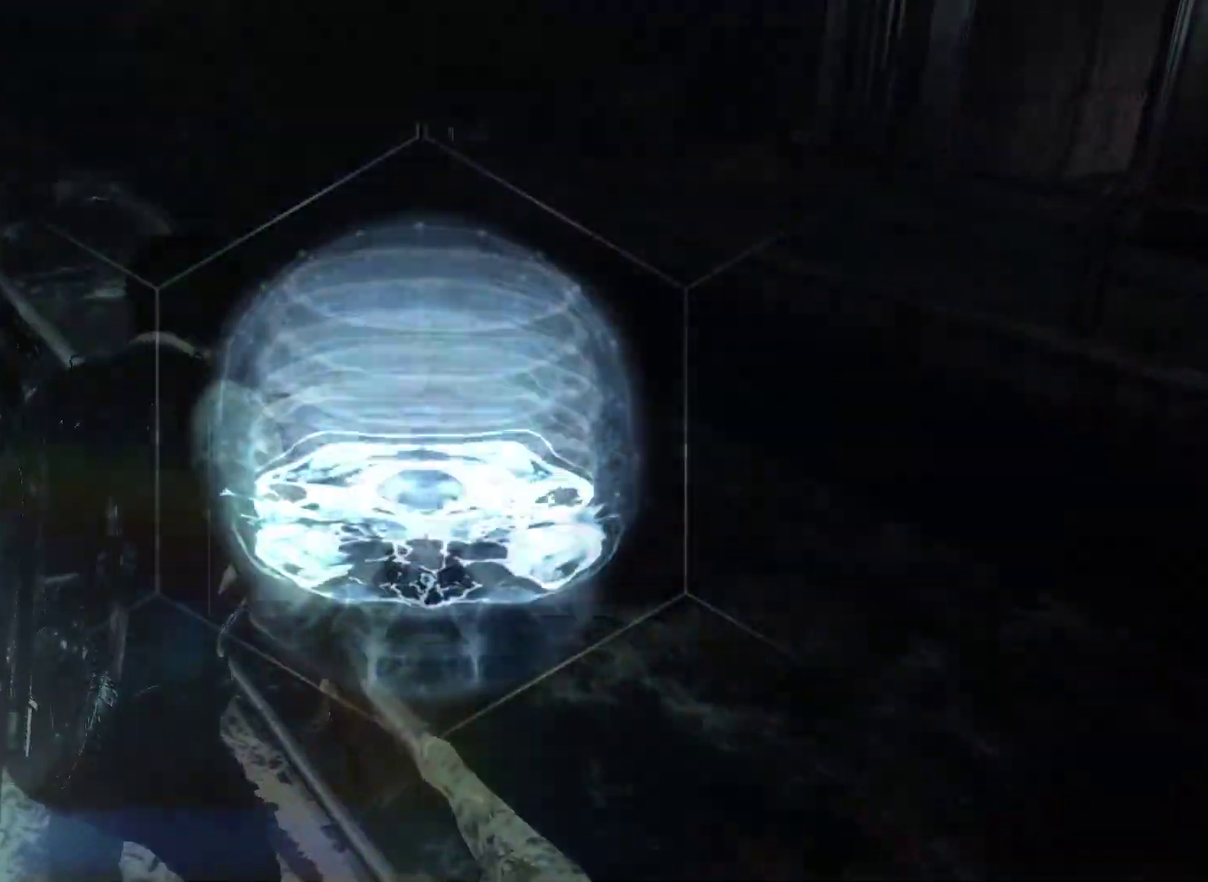
Gameplay with a controller (Xbox layout); each line is a JSON object with the inputs held at the frame after it (dt_ms = milliseconds from this image to that frame). "events" lists button and stick changes between this image and that frame as [ms after this image, input, new state], when the widget could be followed in between.
{"dt_ms": 400, "buttons": ["B", "R2"], "left_stick": "down", "right_stick": "center"}
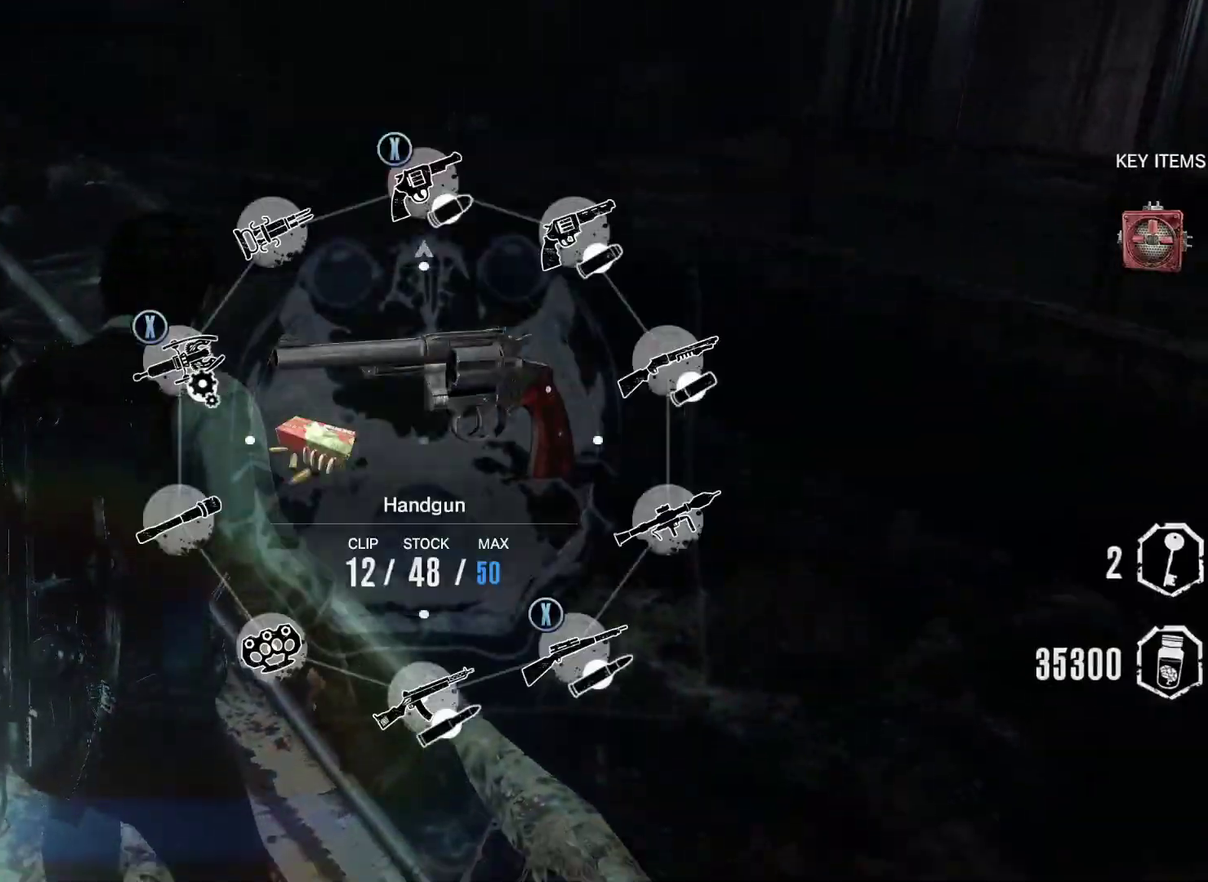
{"dt_ms": 600, "buttons": ["R2"], "left_stick": "down", "right_stick": "down-right", "events": [[17, "B", "up"], [283, "right_stick", "down-right"]]}
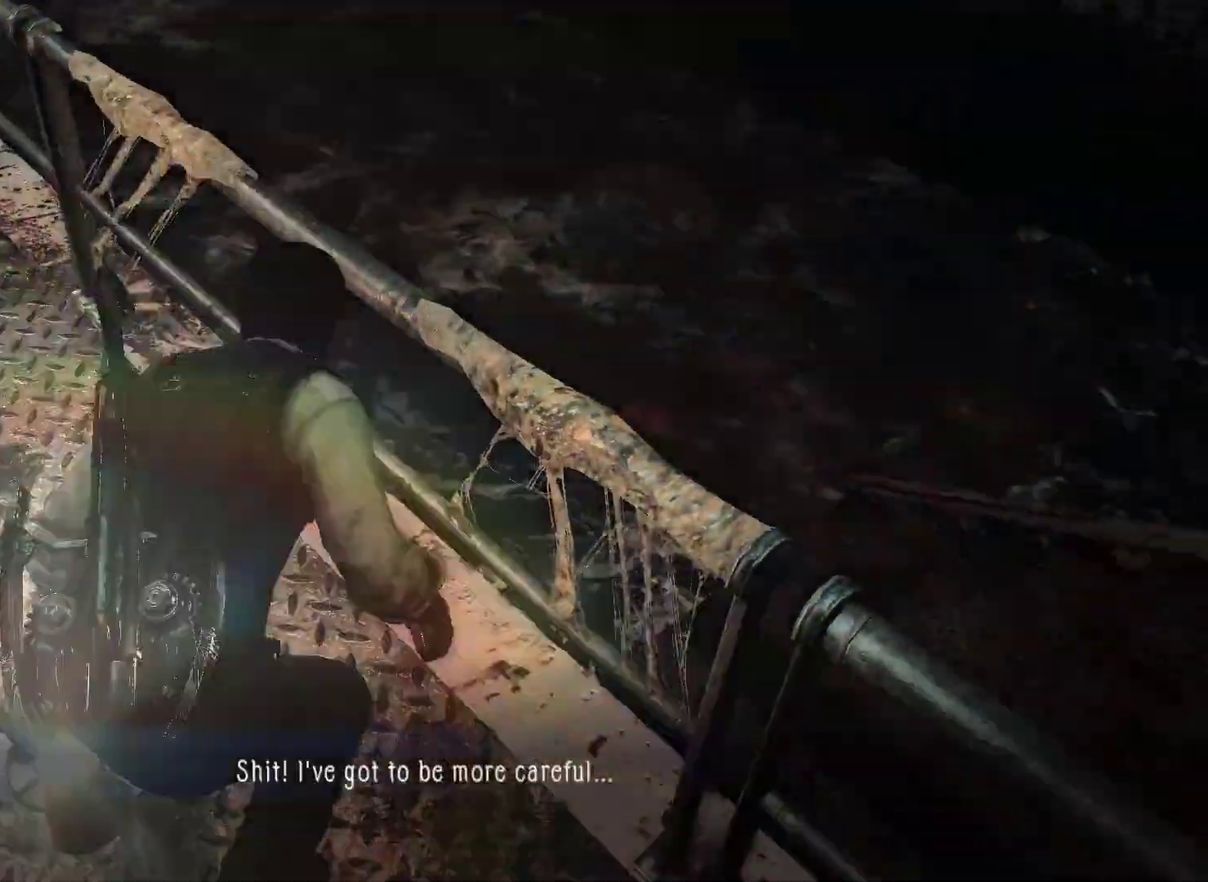
{"dt_ms": 400, "buttons": ["L1"], "left_stick": "center", "right_stick": "center", "events": [[17, "right_stick", "center"], [100, "left_stick", "center"], [267, "R2", "up"], [333, "L1", "down"]]}
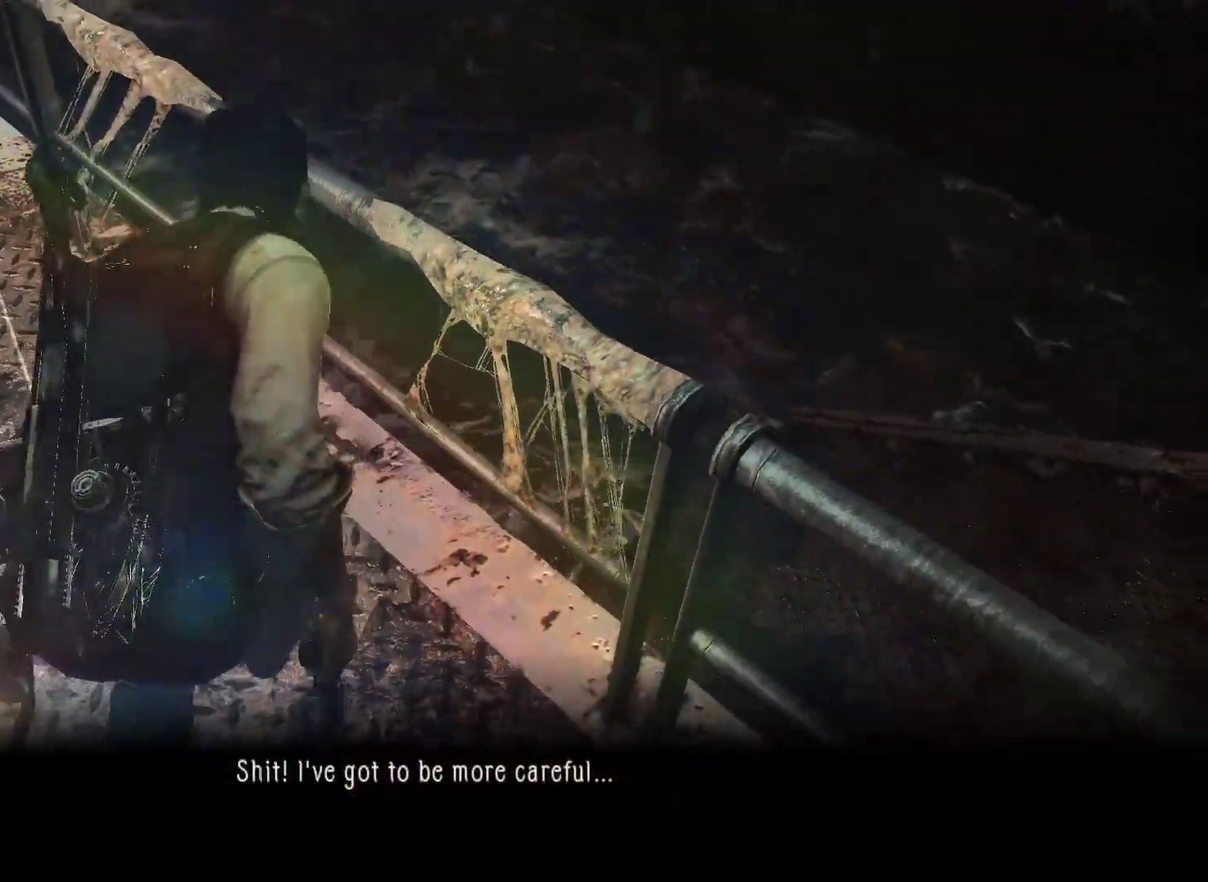
{"dt_ms": 600, "buttons": [], "left_stick": "up", "right_stick": "center"}
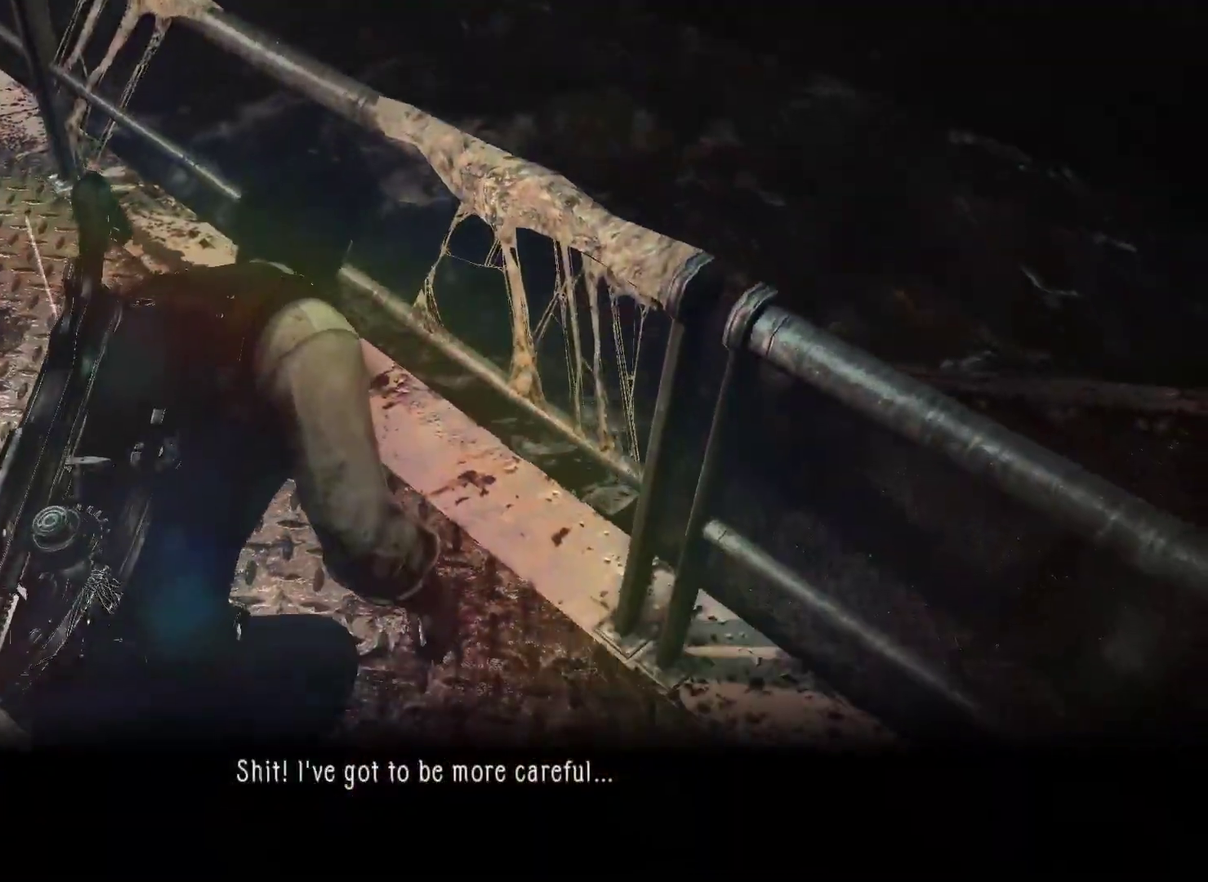
{"dt_ms": 300, "buttons": [], "left_stick": "center", "right_stick": "center"}
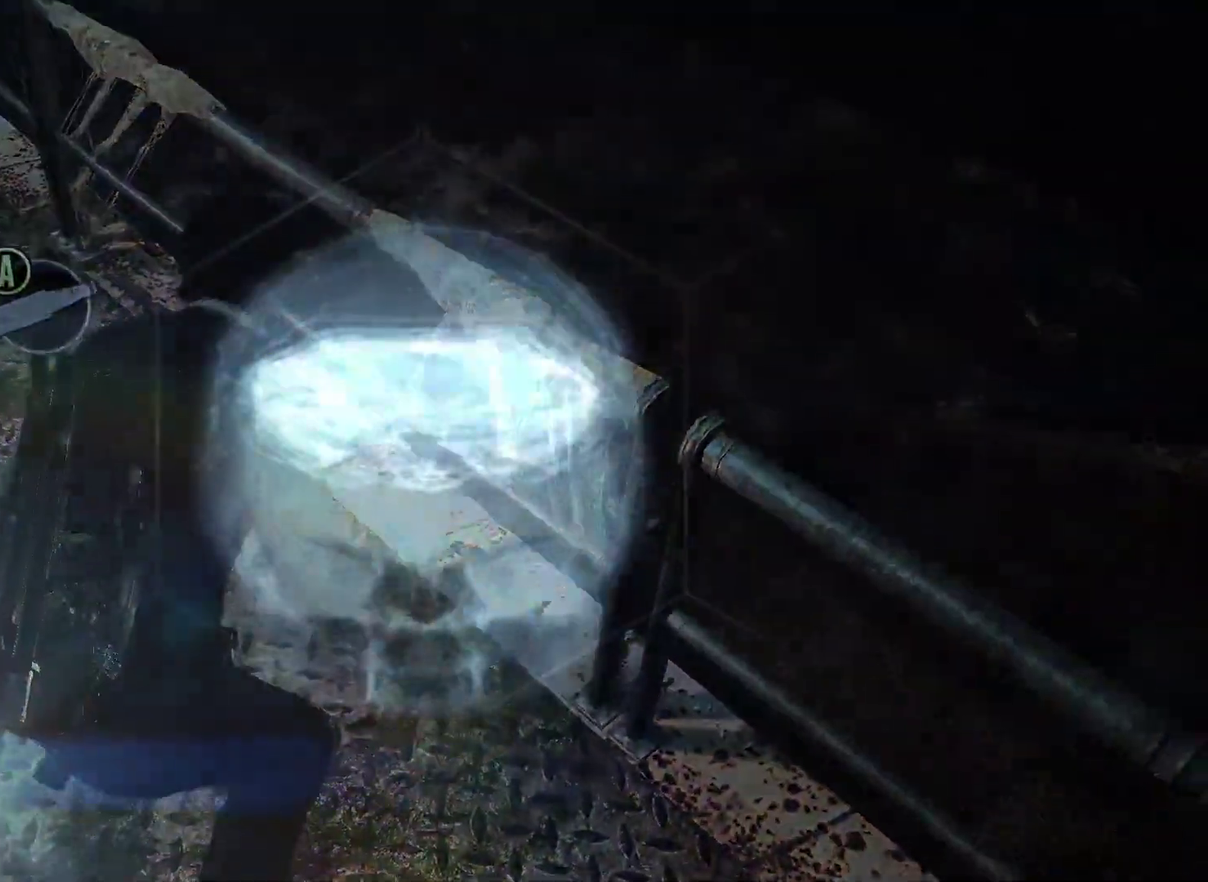
{"dt_ms": 700, "buttons": ["B", "R2"], "left_stick": "center", "right_stick": "center", "events": [[583, "B", "down"], [600, "R2", "down"]]}
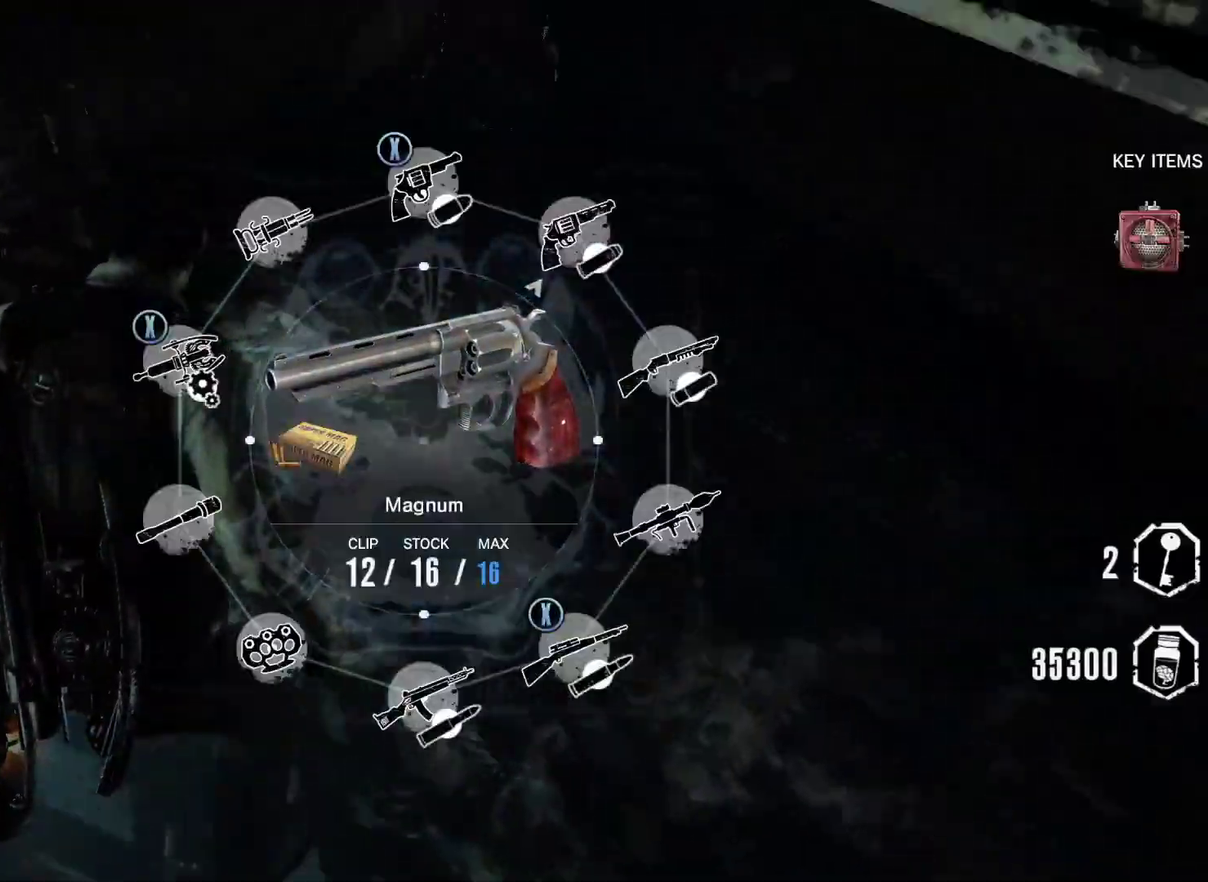
{"dt_ms": 300, "buttons": ["R2"], "left_stick": "center", "right_stick": "center", "events": [[50, "B", "up"], [133, "B", "down"], [200, "B", "up"]]}
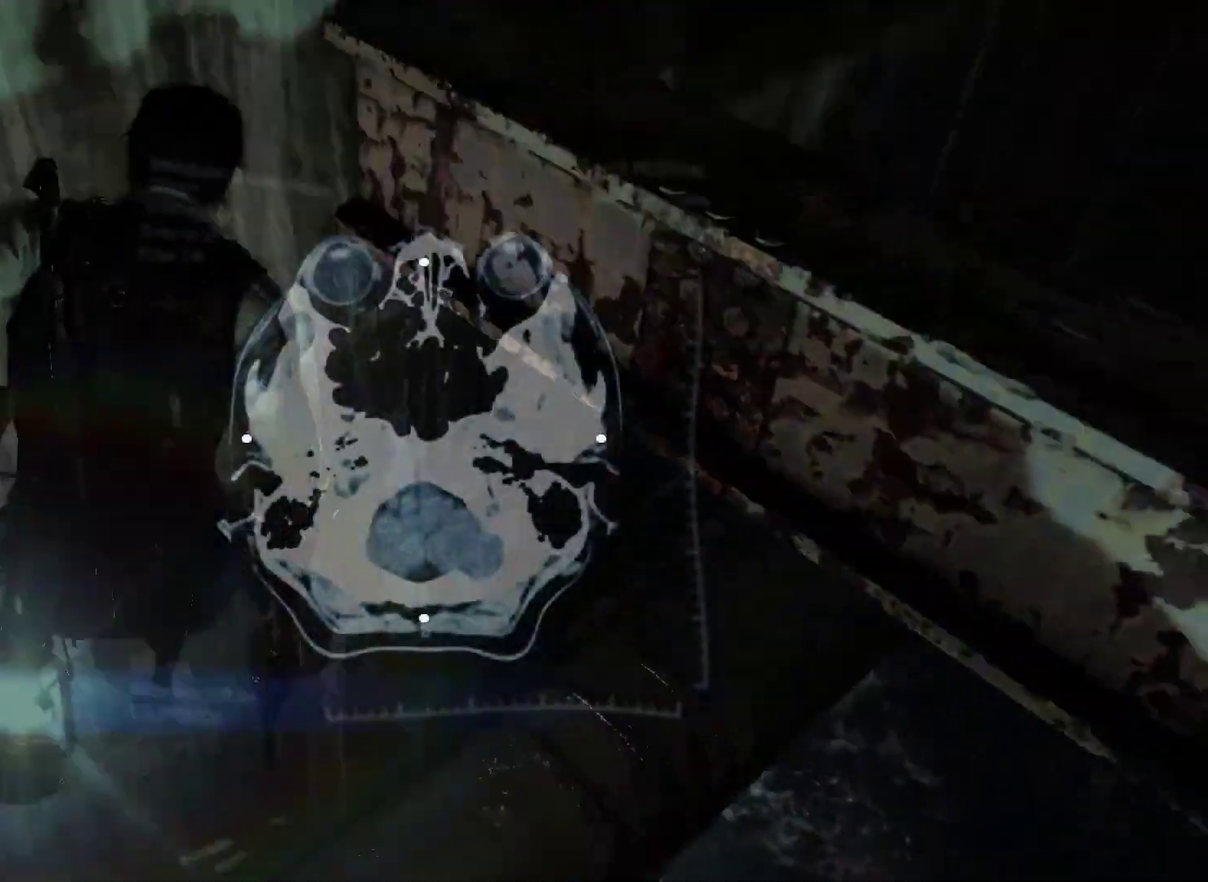
{"dt_ms": 700, "buttons": ["R2"], "left_stick": "center", "right_stick": "center", "events": [[83, "R2", "up"], [83, "left_stick", "up"], [633, "R2", "down"], [650, "left_stick", "center"]]}
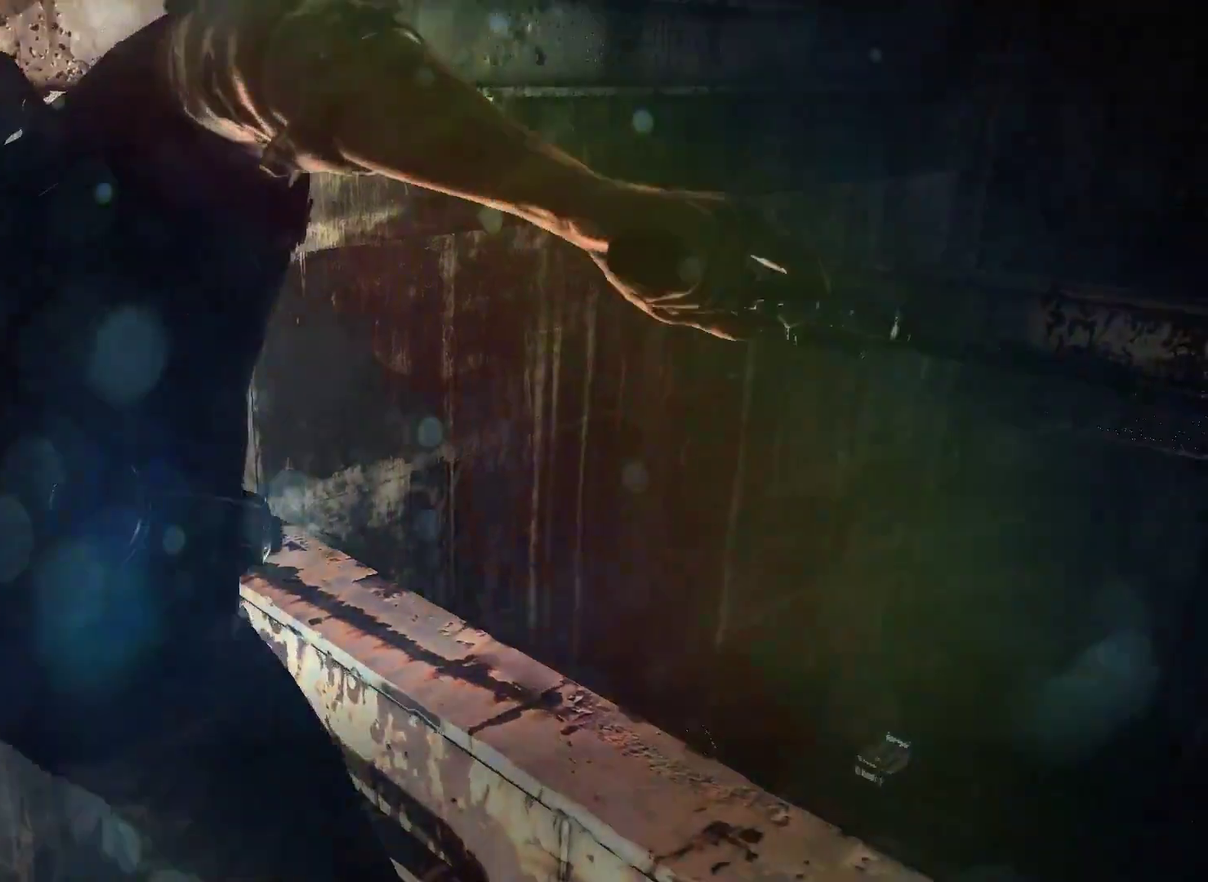
{"dt_ms": 300, "buttons": ["R2"], "left_stick": "center", "right_stick": "center"}
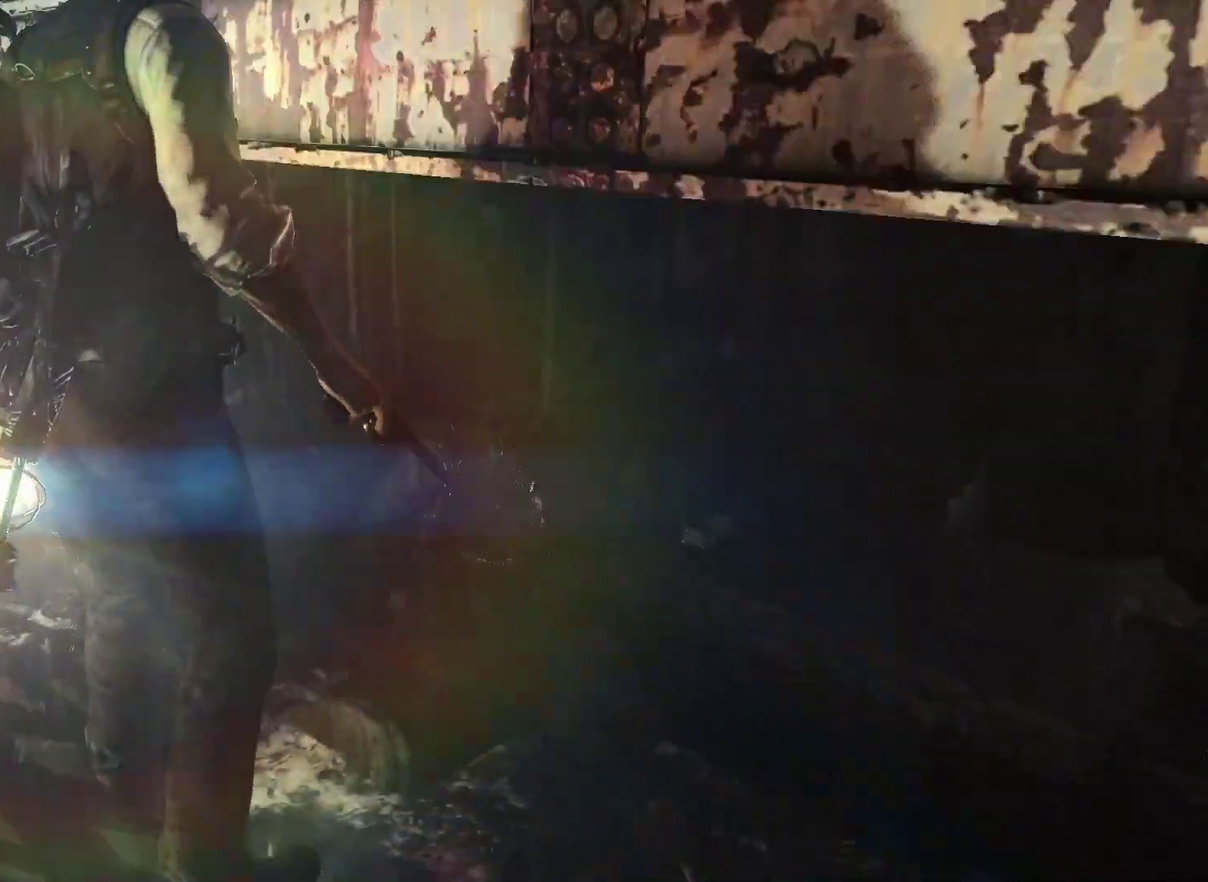
{"dt_ms": 900, "buttons": [], "left_stick": "center", "right_stick": "center", "events": [[350, "R2", "up"], [433, "right_stick", "left"], [867, "right_stick", "center"]]}
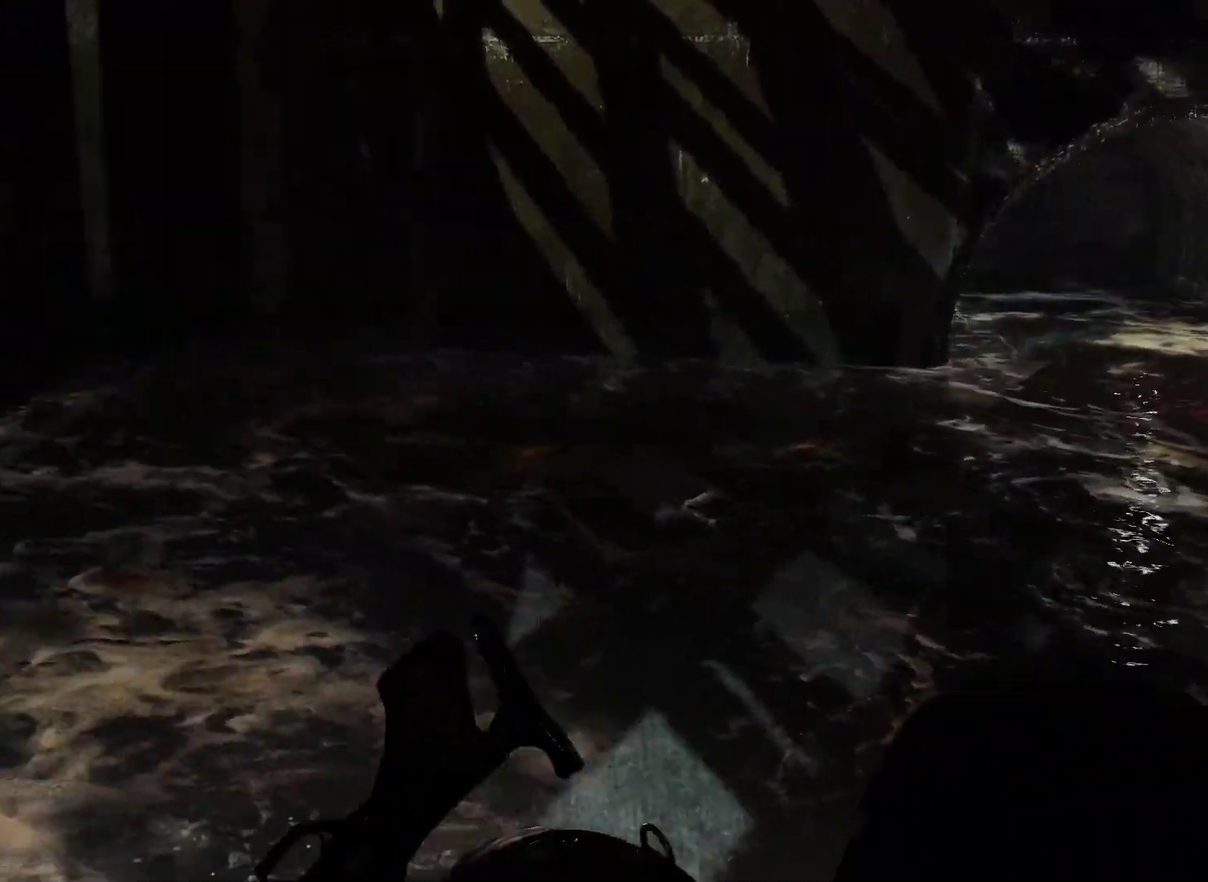
{"dt_ms": 300, "buttons": [], "left_stick": "center", "right_stick": "center"}
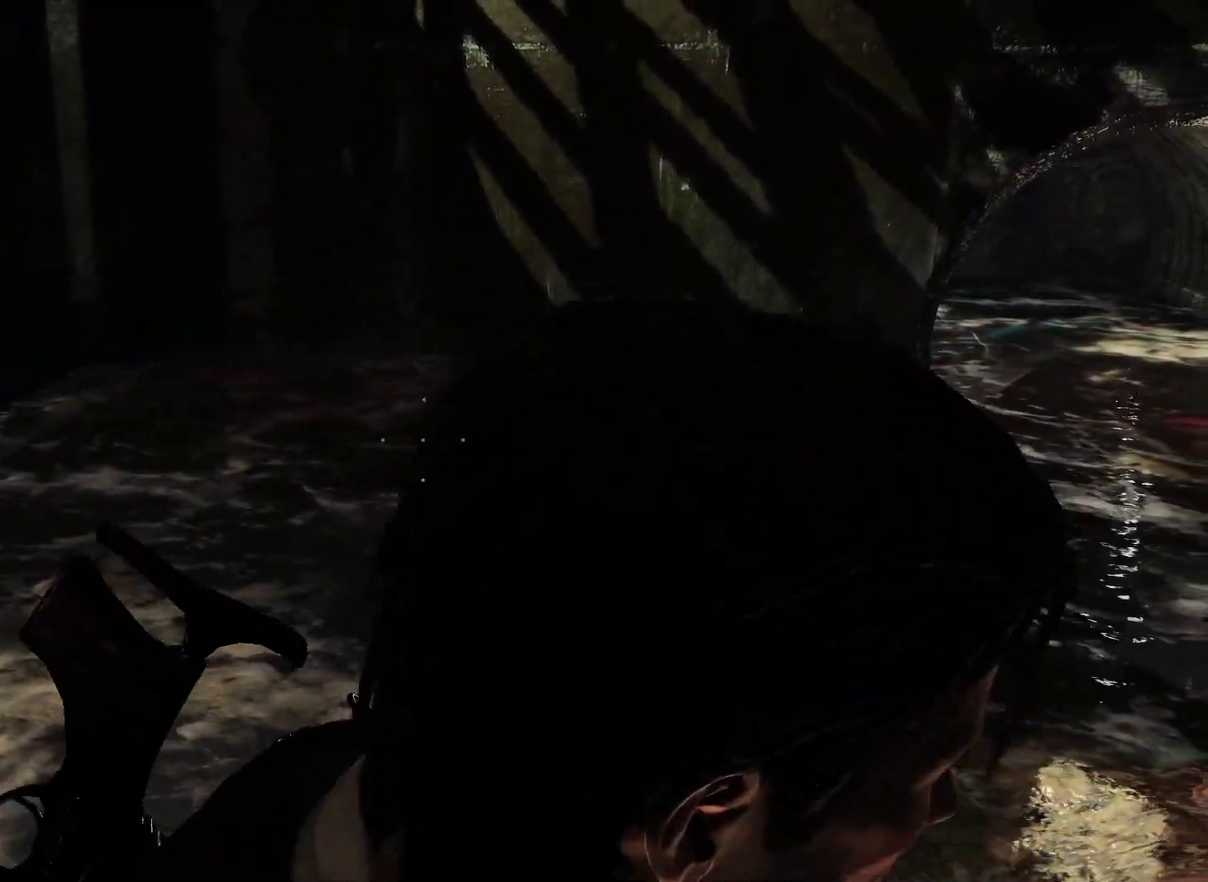
{"dt_ms": 500, "buttons": [], "left_stick": "center", "right_stick": "center"}
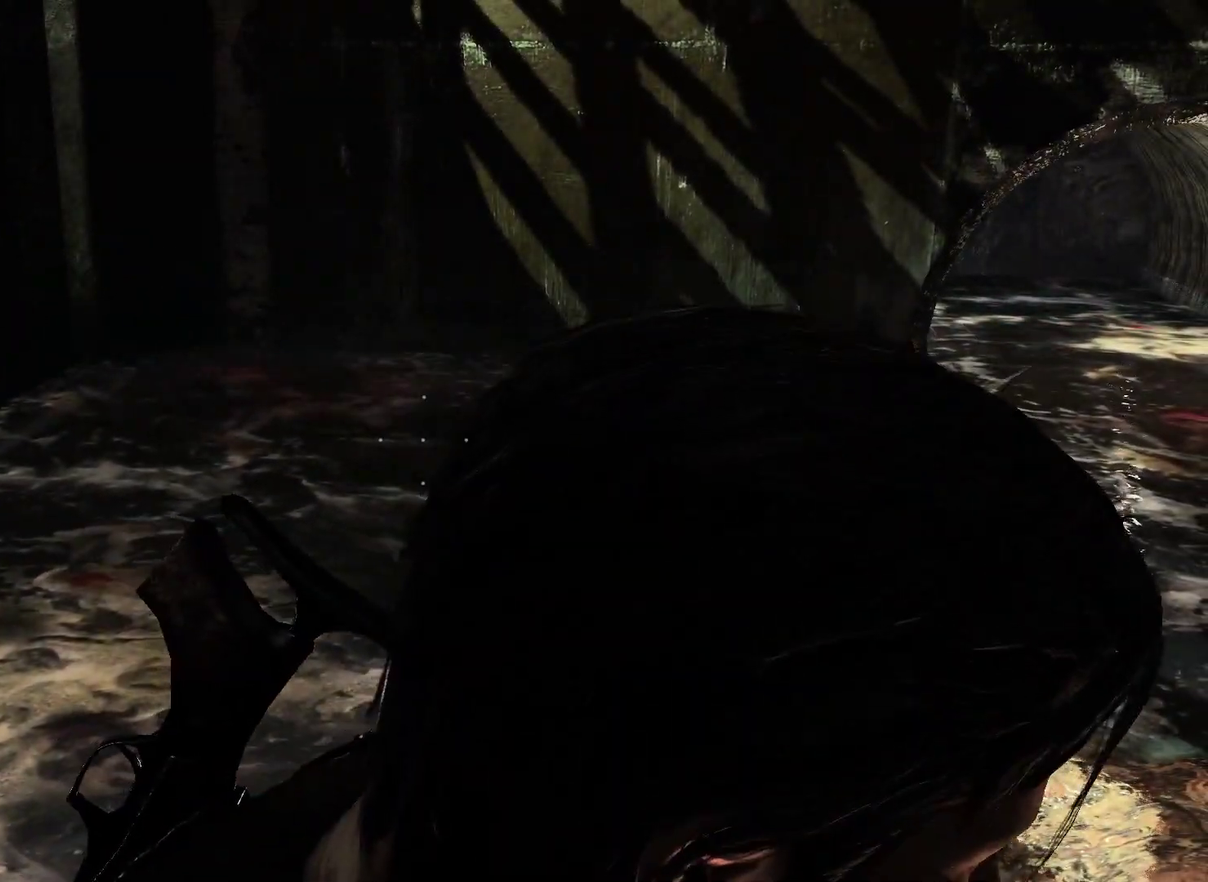
{"dt_ms": 500, "buttons": [], "left_stick": "center", "right_stick": "center"}
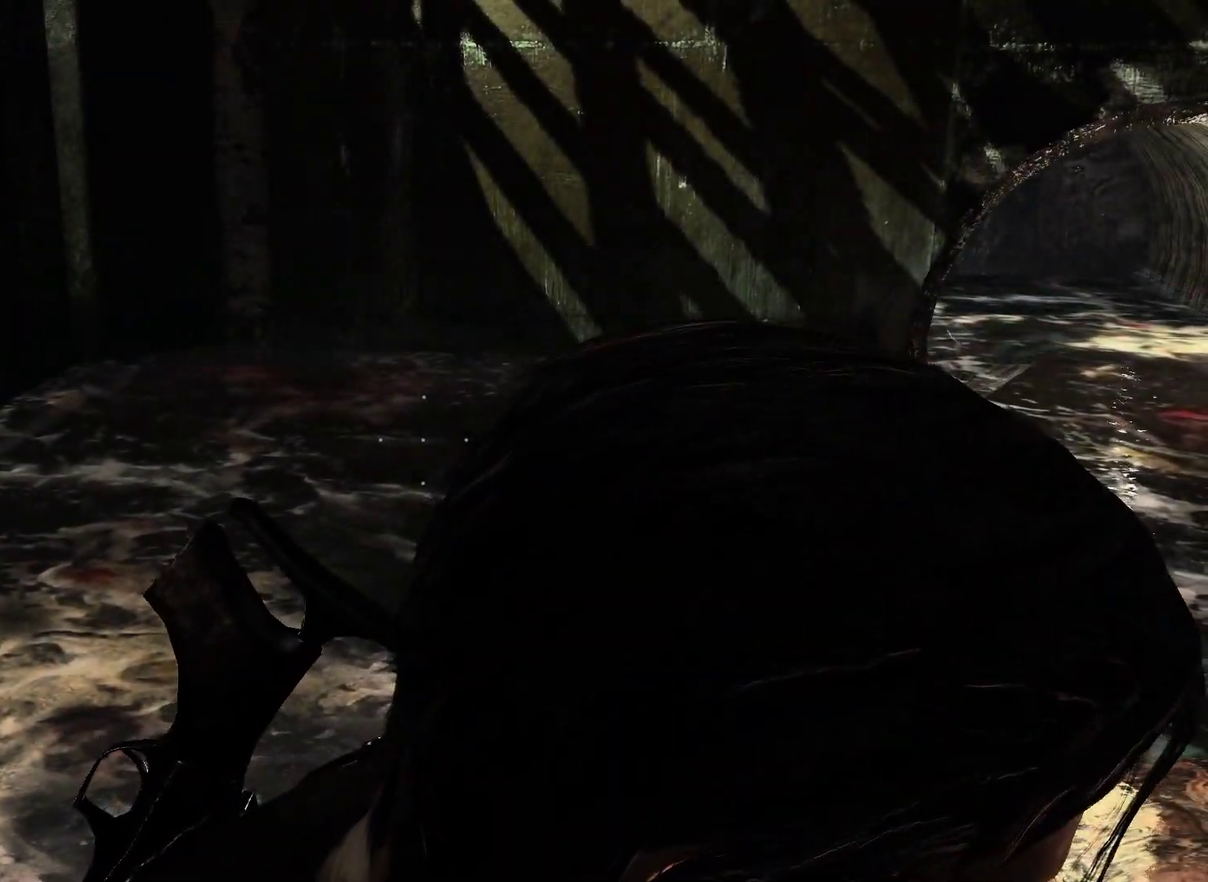
{"dt_ms": 400, "buttons": [], "left_stick": "center", "right_stick": "center"}